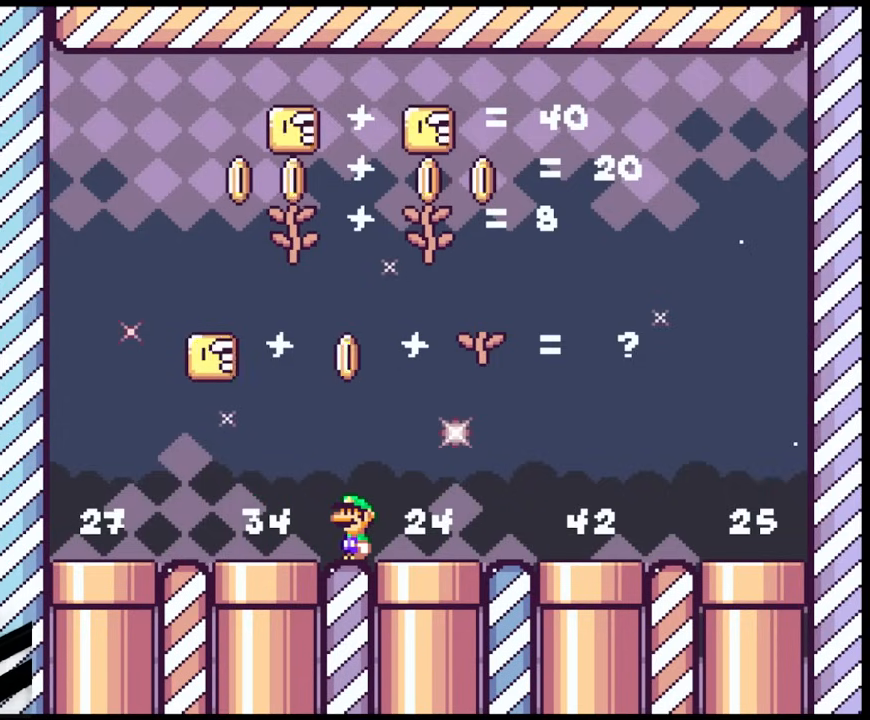
Gameplay with a controller (Nintendo layout); each line is a JSON object with the inputs held at the frame after it. "events" lists button and stick changes between this image and that frame as [ms after this image, input, new state], when the widget could be followed in between. Not read: L3 R3.
{"buttons": ["Y"], "events": []}
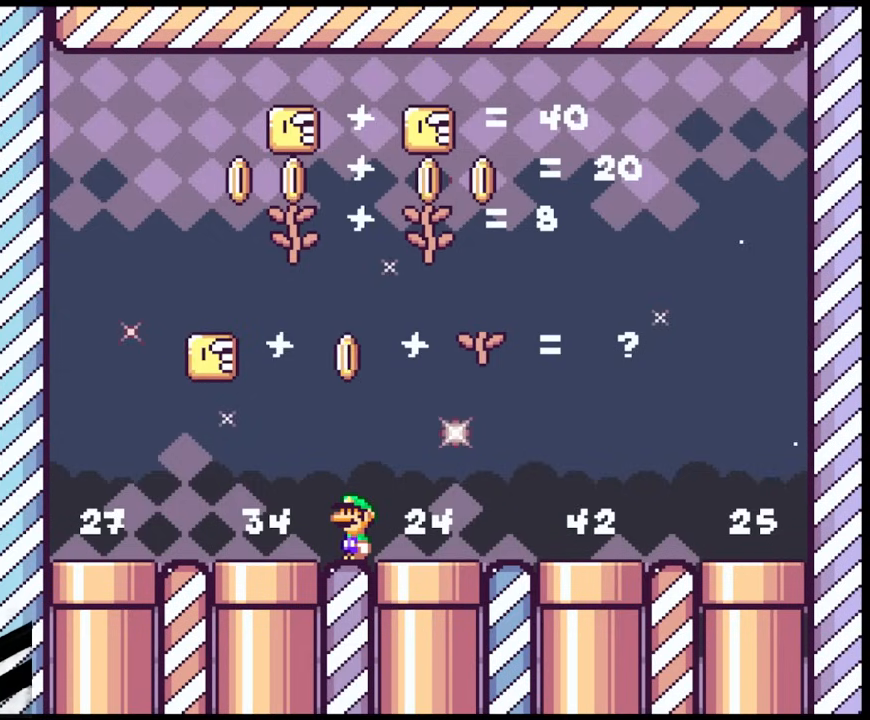
{"buttons": ["Y"], "events": []}
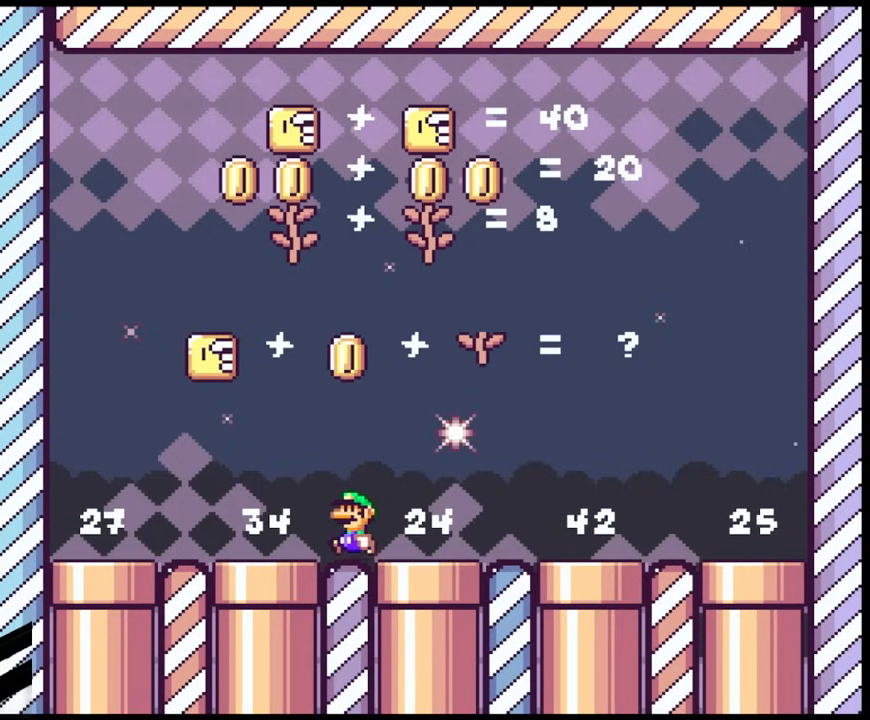
{"buttons": ["B", "Y", "DPAD_RIGHT"], "events": [[17, "DPAD_LEFT", "down"], [317, "DPAD_LEFT", "up"], [367, "B", "down"], [383, "DPAD_RIGHT", "down"]]}
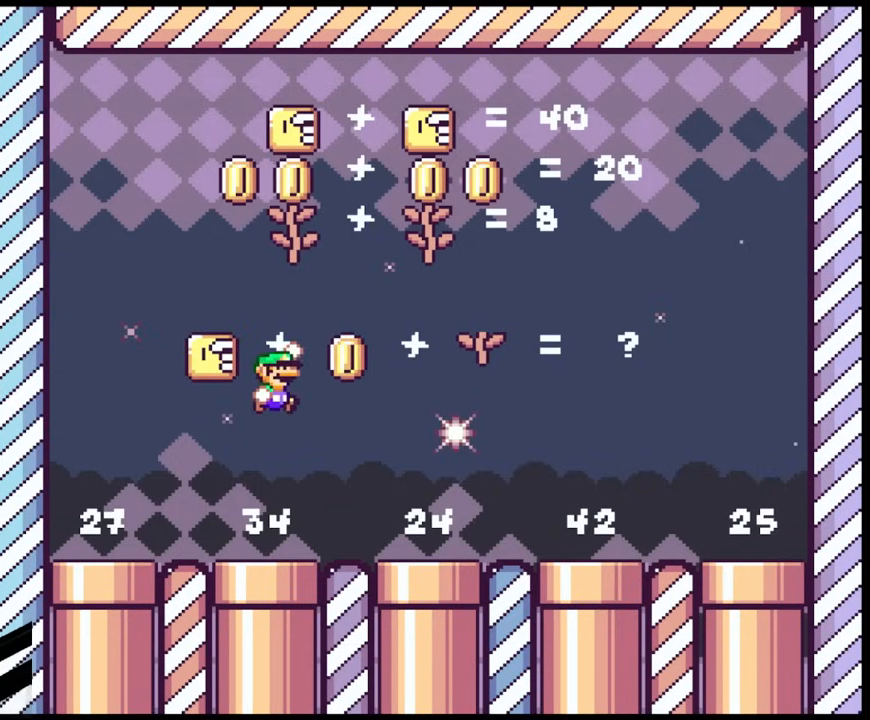
{"buttons": ["Y"], "events": [[33, "DPAD_DOWN", "down"], [67, "DPAD_DOWN", "up"], [67, "DPAD_LEFT", "down"], [67, "DPAD_RIGHT", "up"], [283, "DPAD_LEFT", "up"], [333, "B", "up"], [350, "DPAD_RIGHT", "down"], [417, "DPAD_RIGHT", "up"]]}
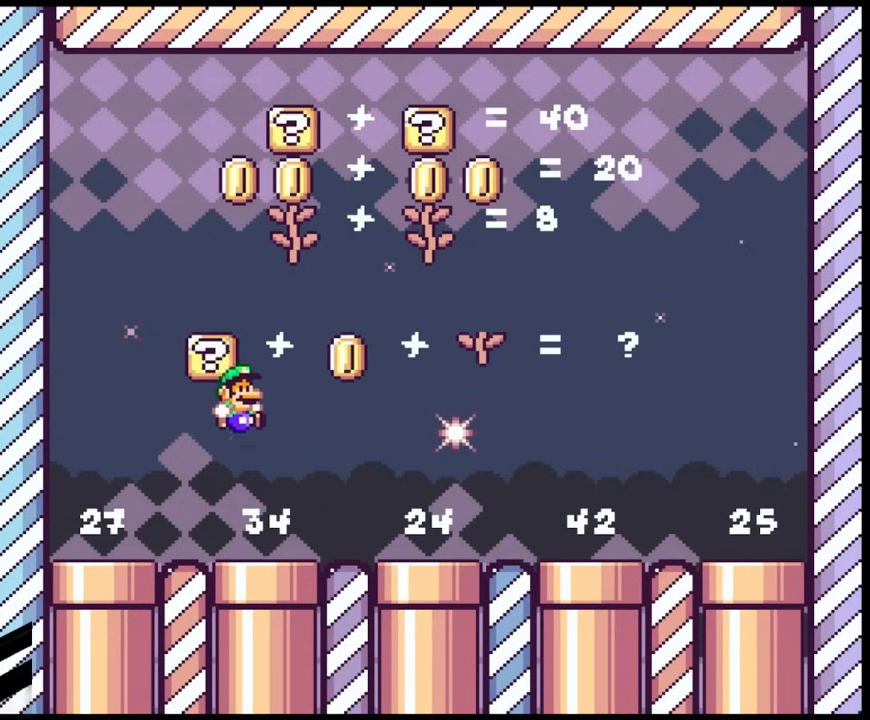
{"buttons": [], "events": [[117, "Y", "up"], [217, "X", "down"], [400, "X", "up"]]}
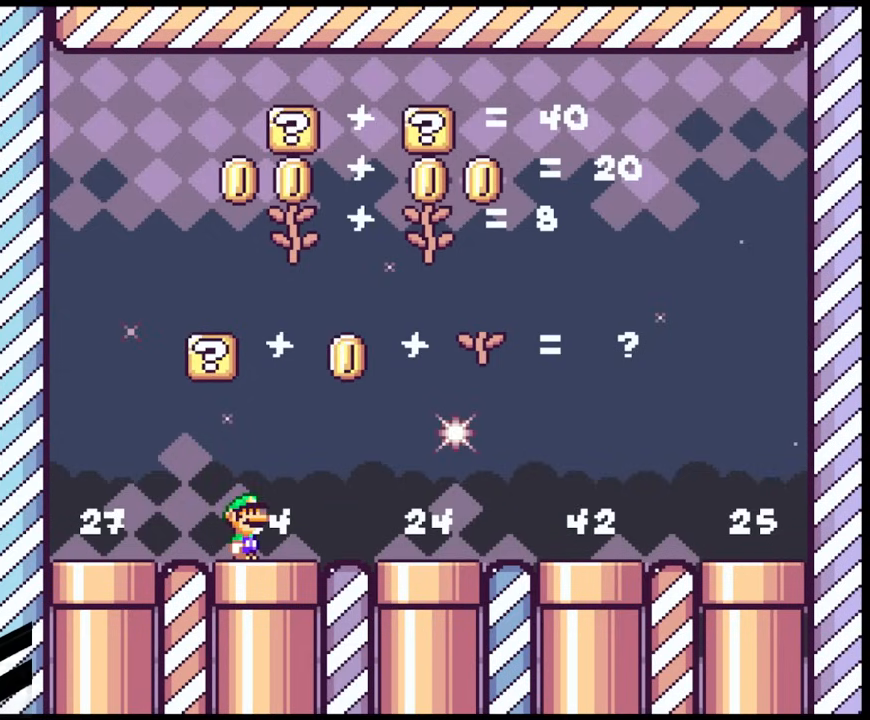
{"buttons": ["B", "Y", "DPAD_RIGHT"], "events": [[83, "DPAD_LEFT", "down"], [83, "Y", "down"], [400, "B", "down"], [417, "DPAD_LEFT", "up"], [467, "DPAD_RIGHT", "down"]]}
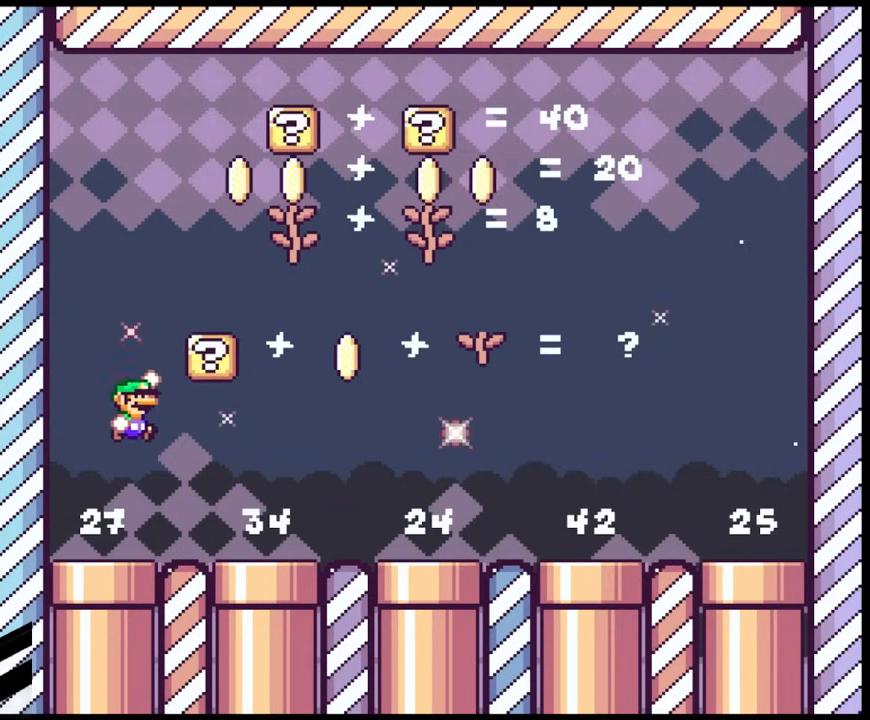
{"buttons": ["Y", "DPAD_LEFT"], "events": [[333, "B", "up"], [383, "DPAD_DOWN", "down"], [383, "DPAD_RIGHT", "up"], [400, "DPAD_DOWN", "up"], [400, "DPAD_LEFT", "down"]]}
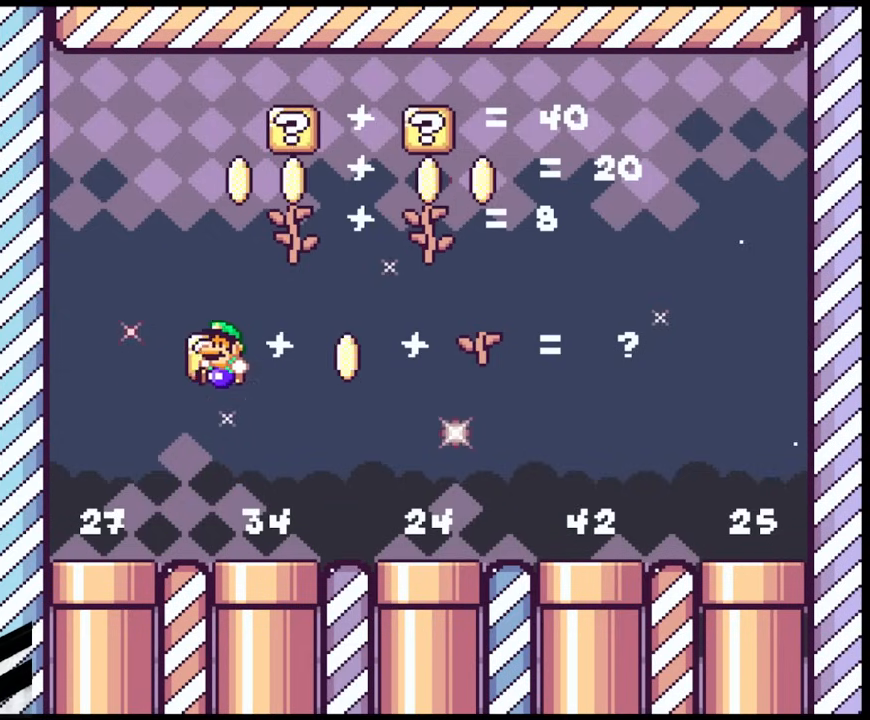
{"buttons": ["Y"], "events": [[33, "DPAD_LEFT", "up"], [67, "Y", "up"], [100, "X", "down"], [267, "X", "up"], [400, "Y", "down"]]}
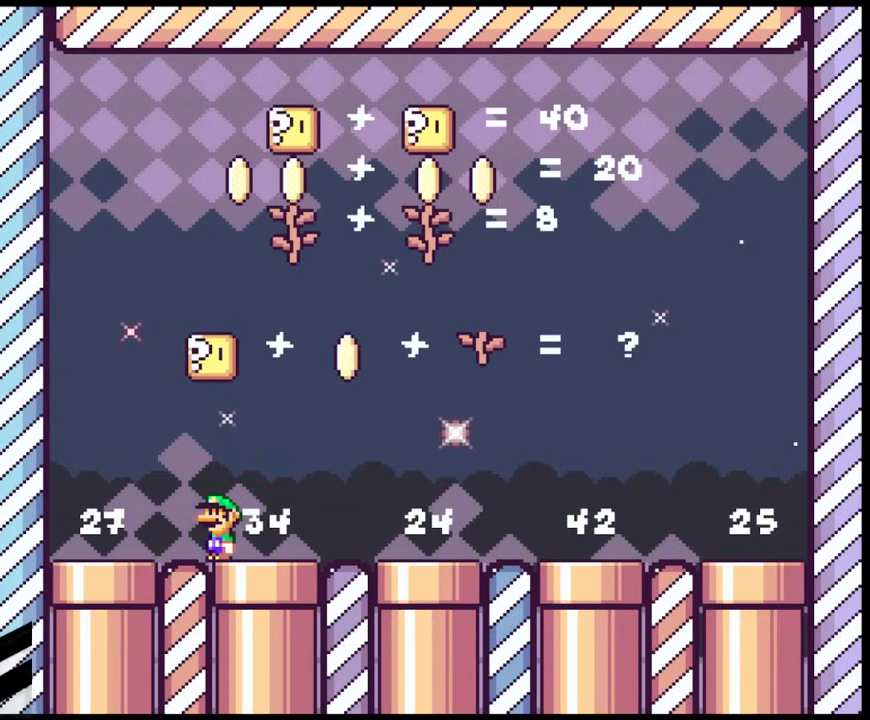
{"buttons": [], "events": [[217, "Y", "up"]]}
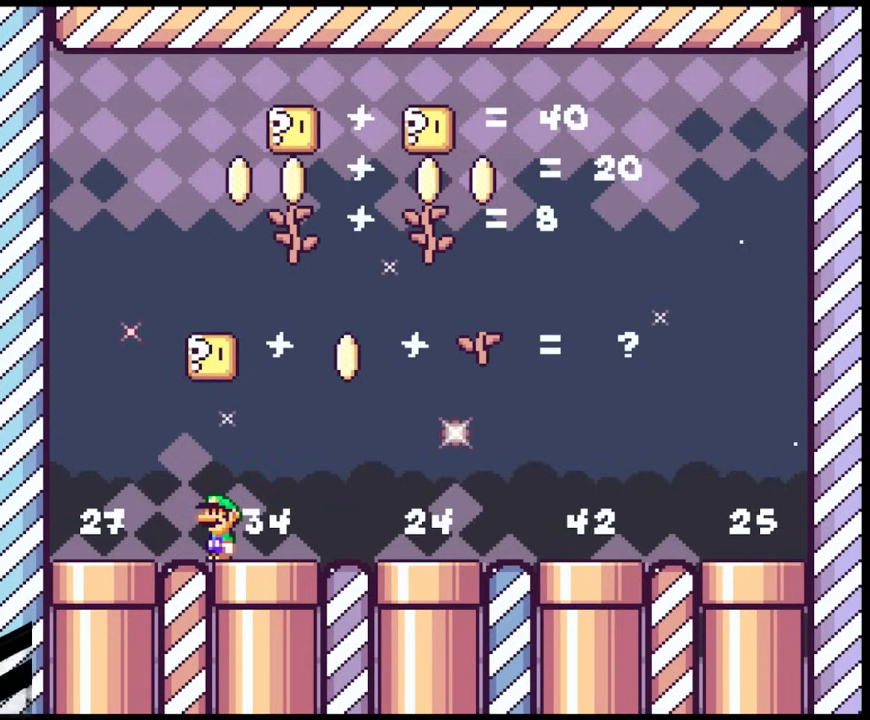
{"buttons": [], "events": []}
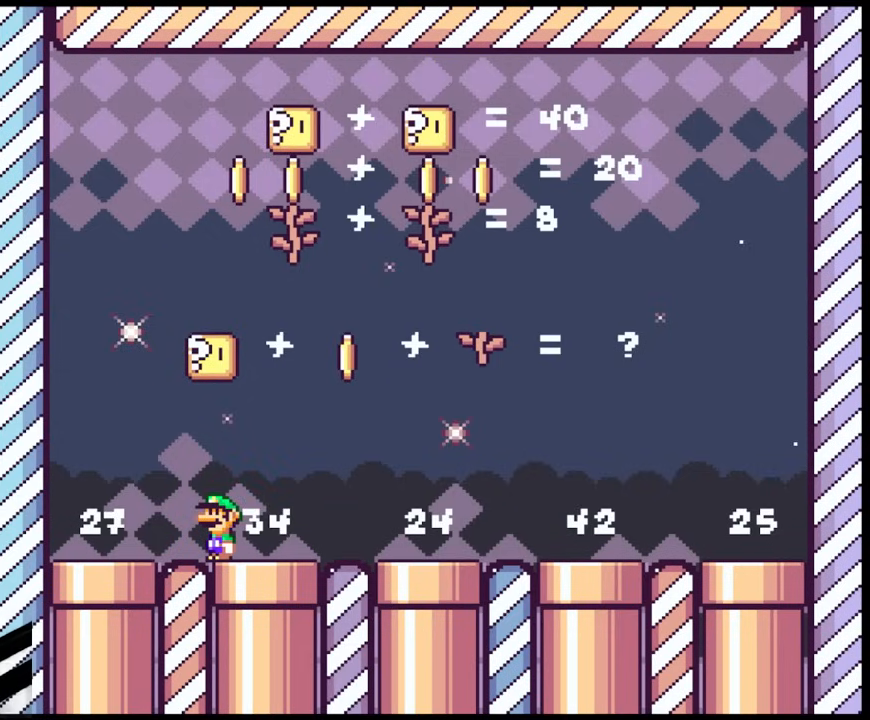
{"buttons": [], "events": []}
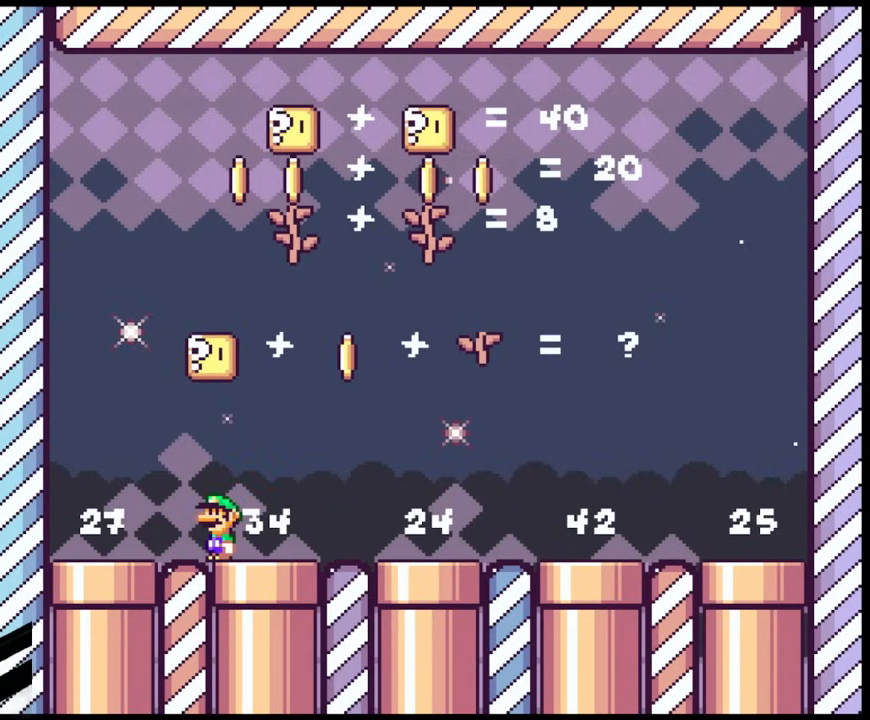
{"buttons": [], "events": []}
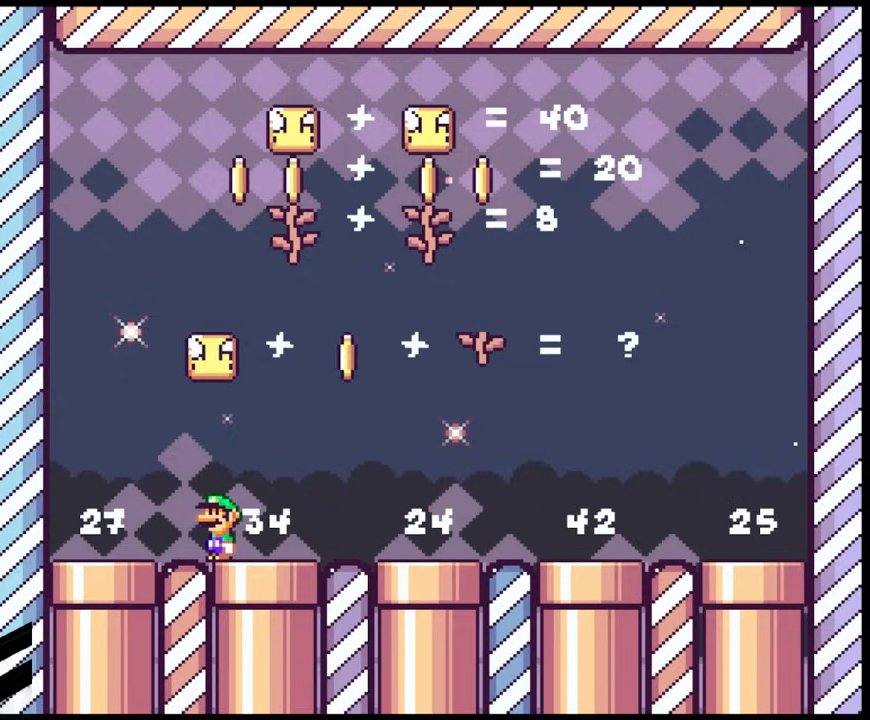
{"buttons": ["DPAD_RIGHT"], "events": [[417, "DPAD_RIGHT", "down"]]}
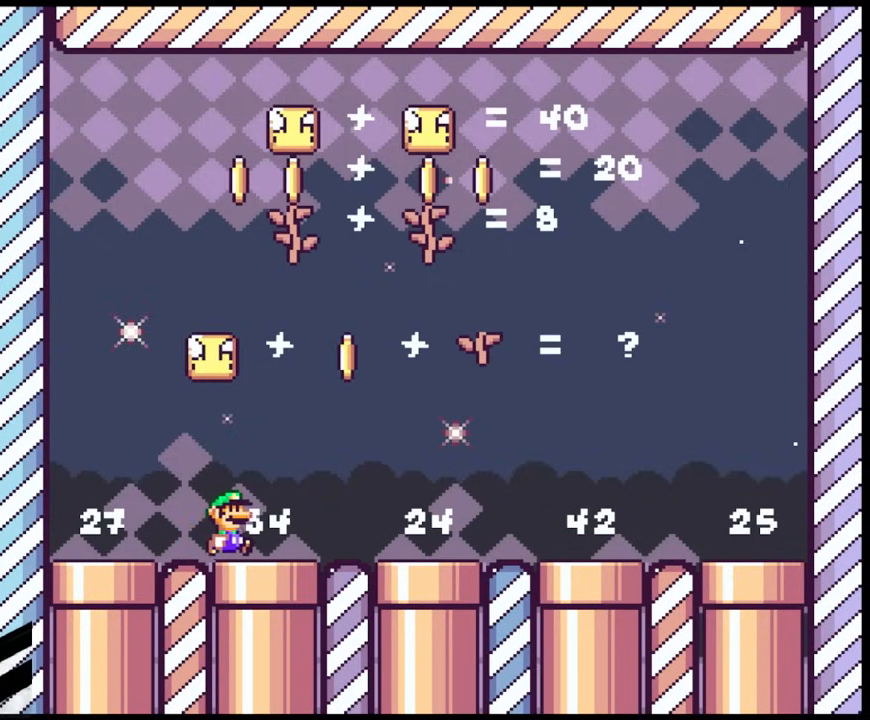
{"buttons": ["DPAD_RIGHT"], "events": [[83, "DPAD_RIGHT", "up"], [383, "DPAD_RIGHT", "down"]]}
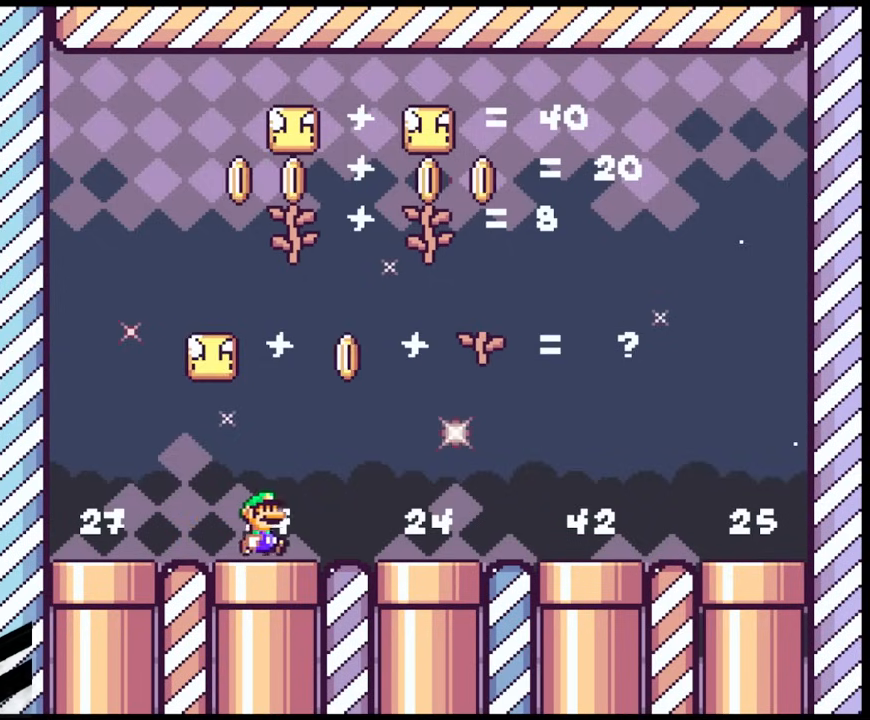
{"buttons": ["Y"], "events": [[67, "Y", "down"], [367, "DPAD_RIGHT", "up"]]}
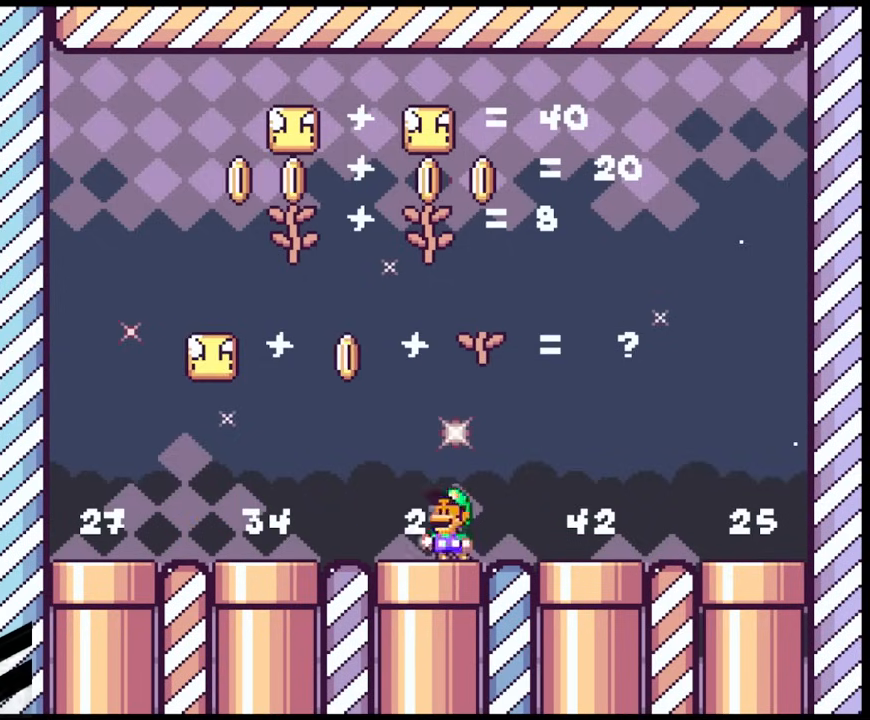
{"buttons": [], "events": [[50, "DPAD_LEFT", "down"], [183, "DPAD_LEFT", "up"], [383, "Y", "up"]]}